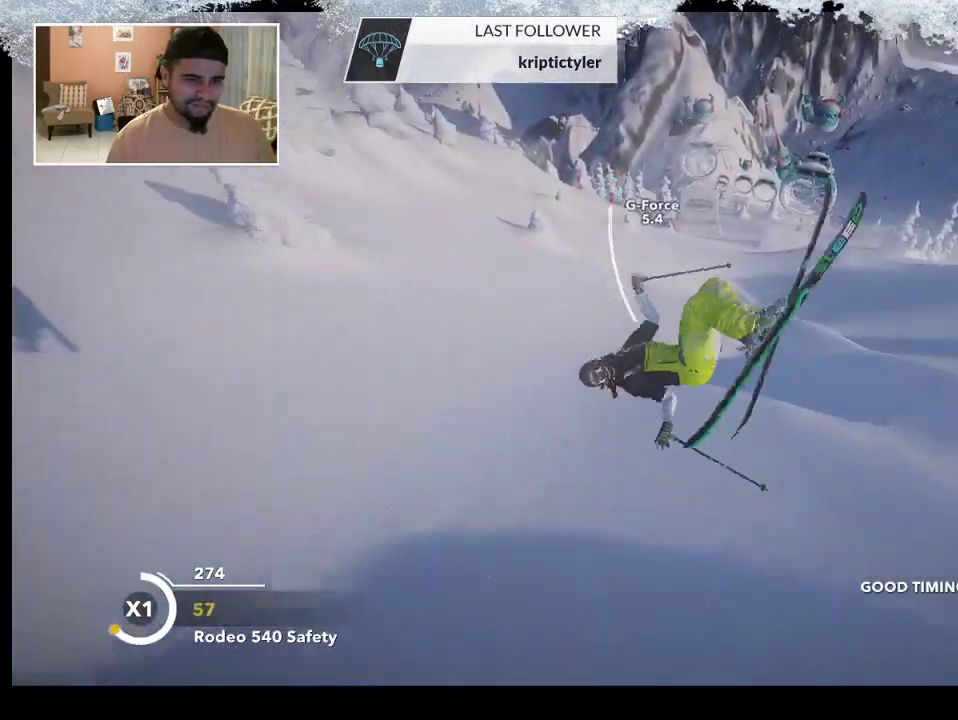
Gameplay with a controller (PlayStation layout); each line is a JSON object with the inputs held at the frame after it. "events" lists button and stick changes between this image and that frame as [ms after this image, input, new state], when the widget could be followed in between.
{"buttons": [], "left_stick": "right", "right_stick": "center", "events": [[500, "left_stick", "right"]]}
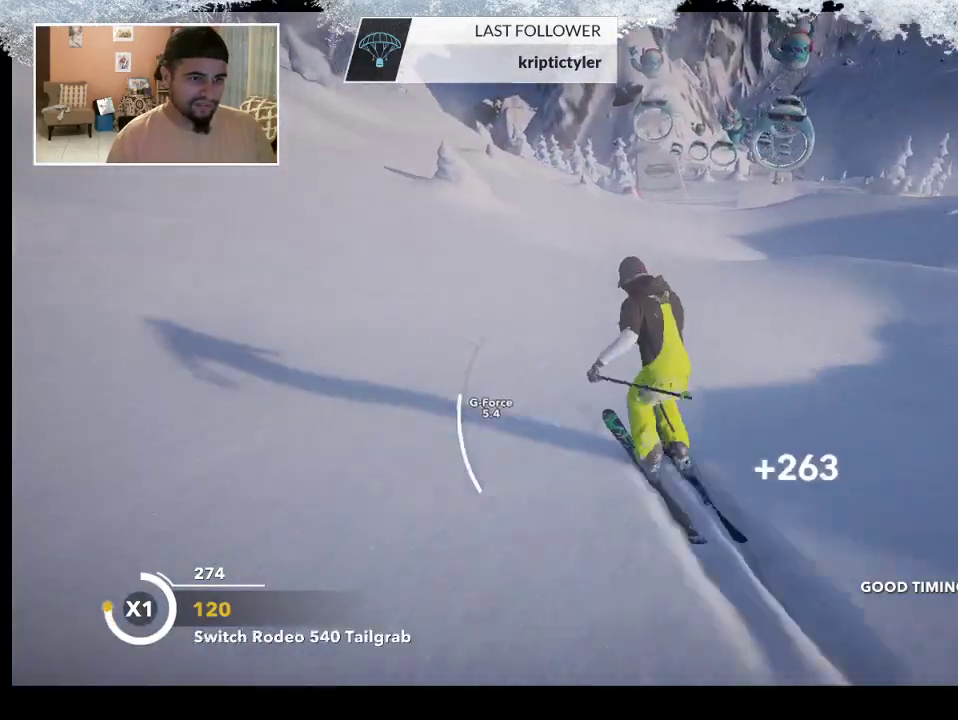
{"buttons": [], "left_stick": "center", "right_stick": "center", "events": [[233, "R2", "down"], [233, "left_stick", "center"], [333, "left_stick", "right"], [400, "R2", "up"], [500, "left_stick", "center"]]}
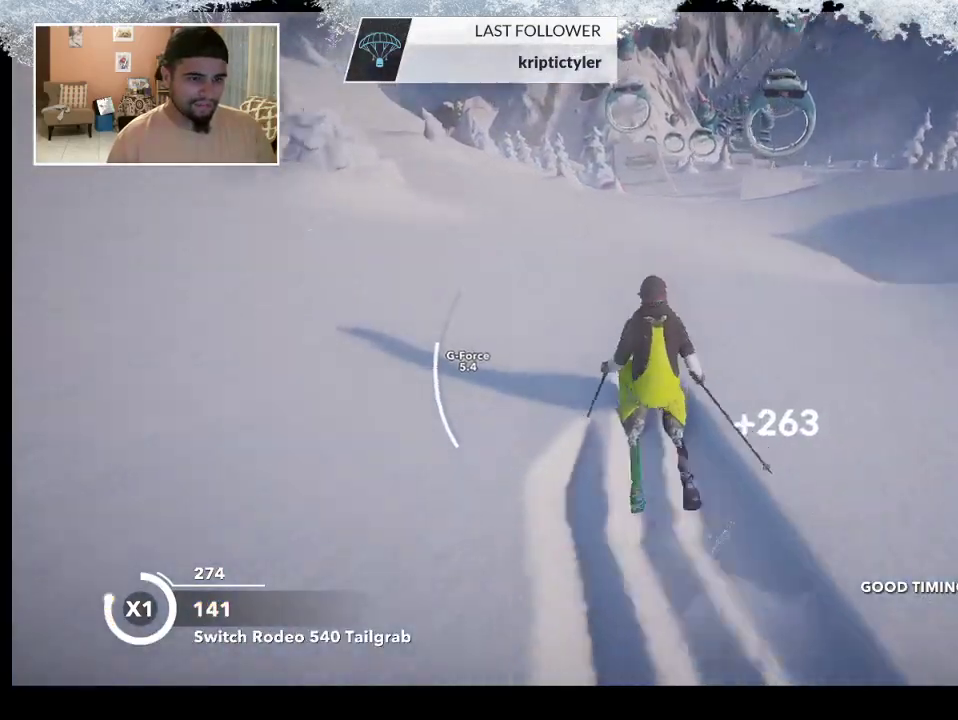
{"buttons": [], "left_stick": "center", "right_stick": "center", "events": []}
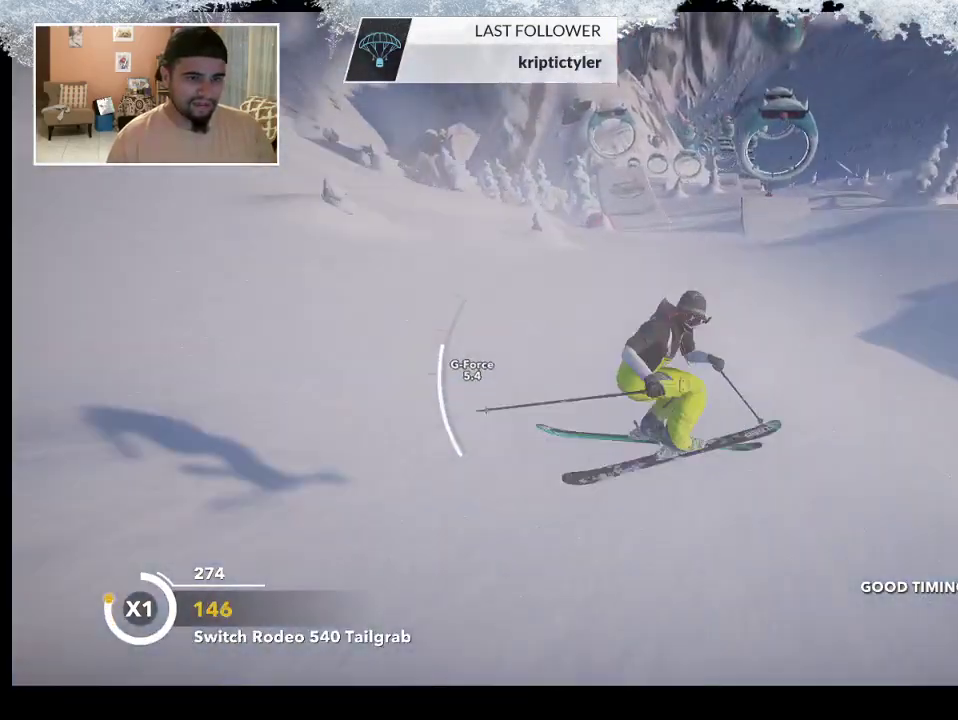
{"buttons": [], "left_stick": "right", "right_stick": "center", "events": [[433, "left_stick", "right"]]}
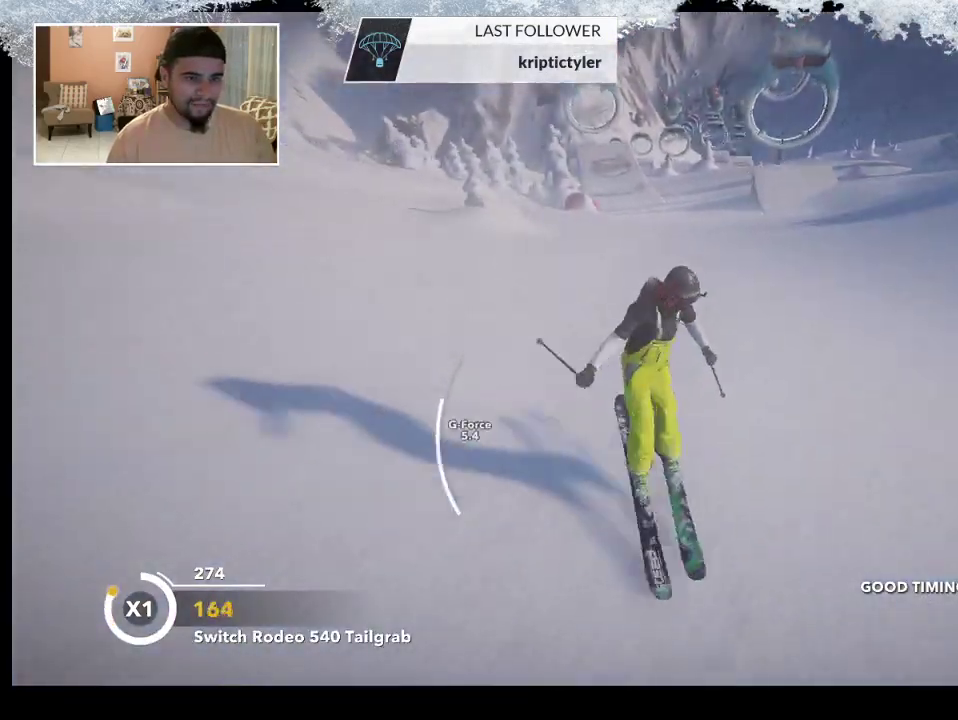
{"buttons": [], "left_stick": "left", "right_stick": "center", "events": [[167, "left_stick", "center"], [267, "R2", "down"], [400, "R2", "up"], [400, "left_stick", "left"]]}
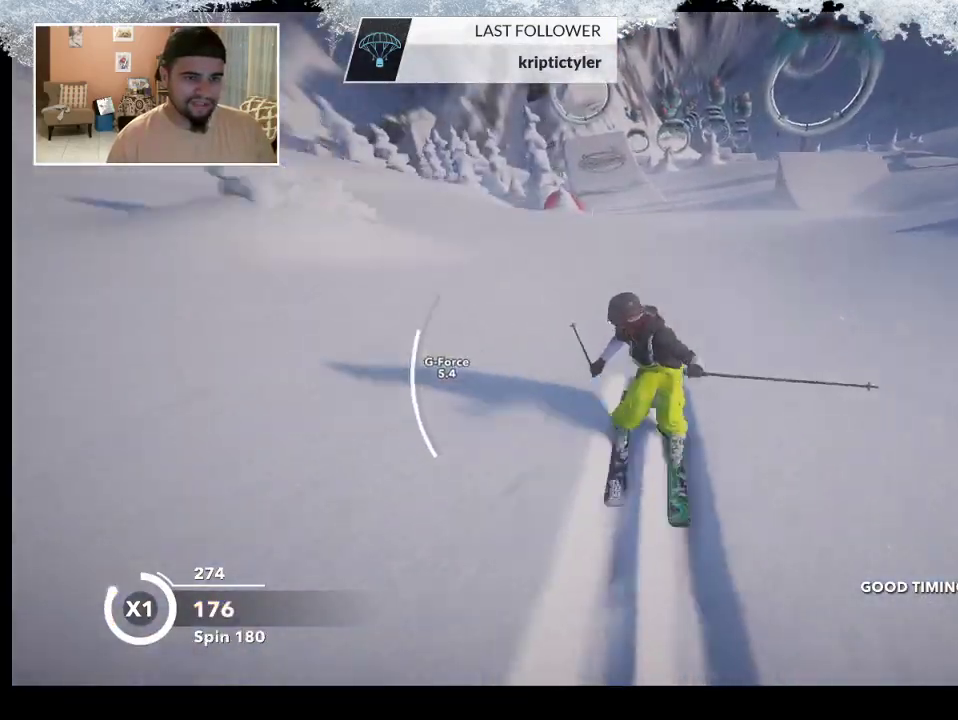
{"buttons": [], "left_stick": "center", "right_stick": "center", "events": [[33, "left_stick", "center"]]}
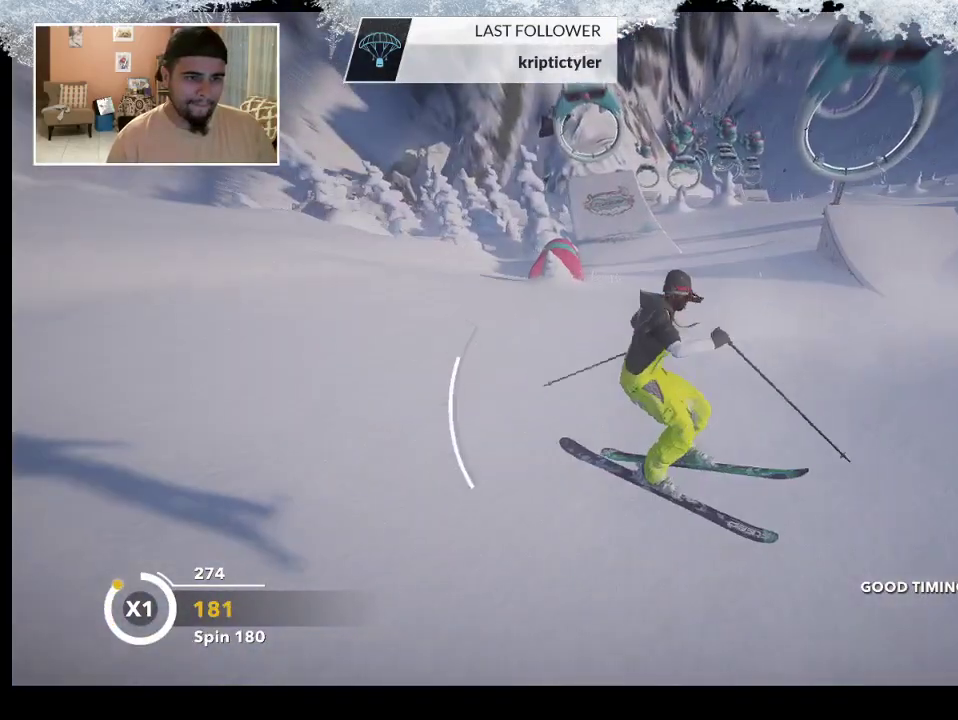
{"buttons": [], "left_stick": "up", "right_stick": "center", "events": [[500, "left_stick", "up"]]}
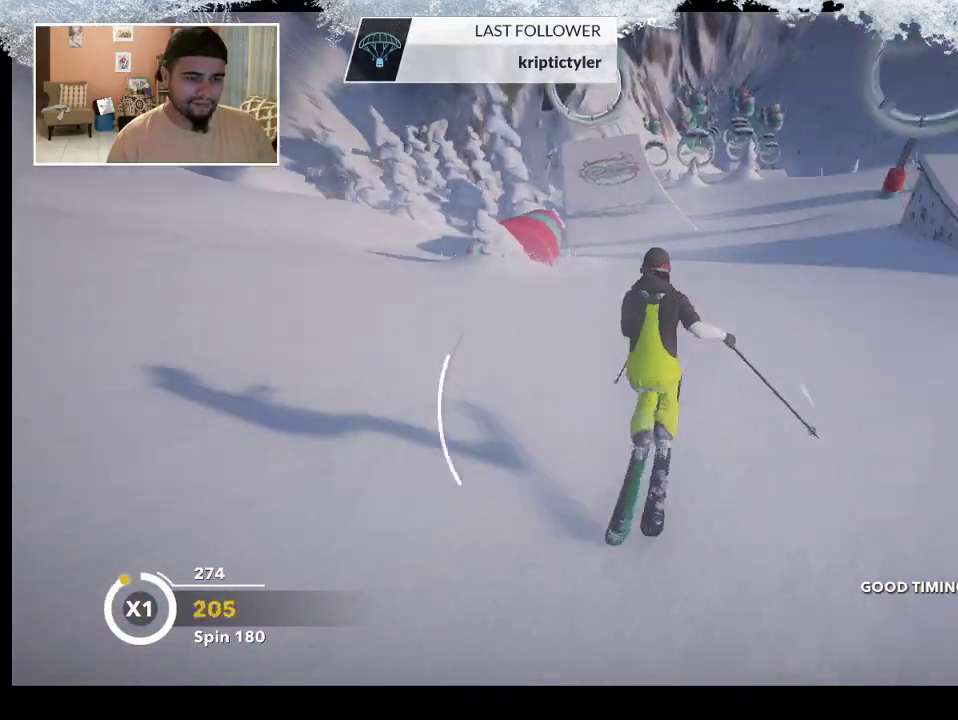
{"buttons": [], "left_stick": "up", "right_stick": "center", "events": []}
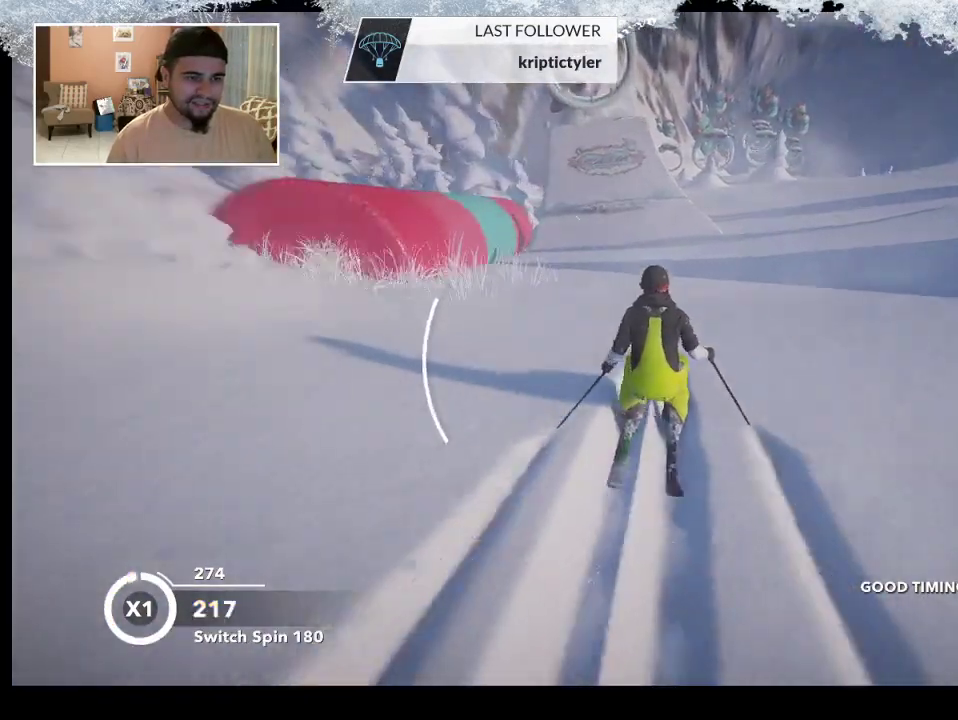
{"buttons": [], "left_stick": "up", "right_stick": "center", "events": []}
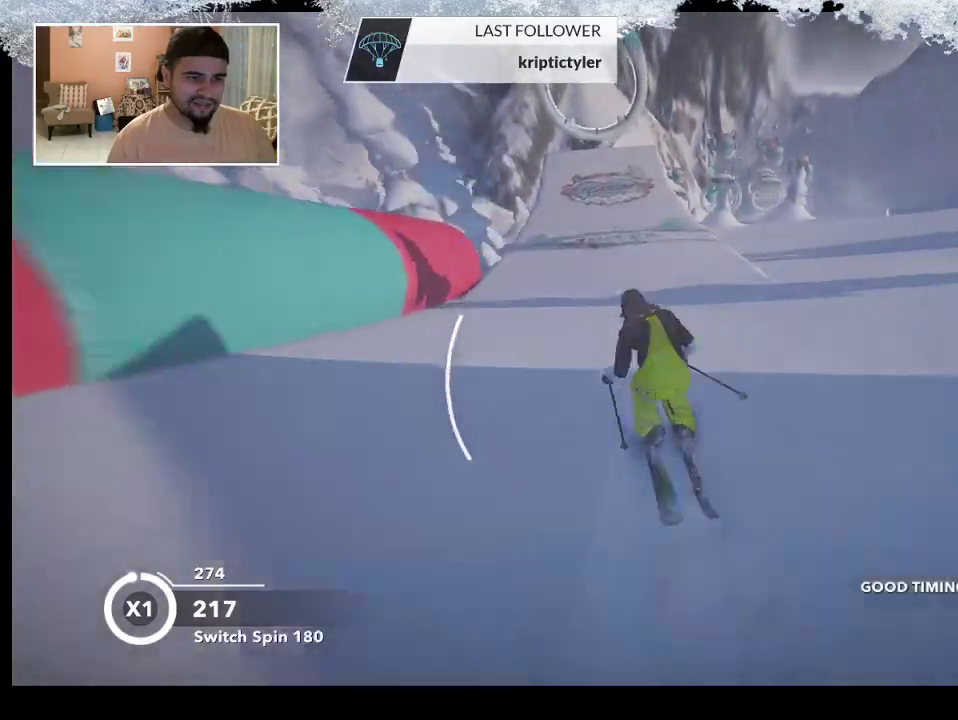
{"buttons": [], "left_stick": "up", "right_stick": "center", "events": []}
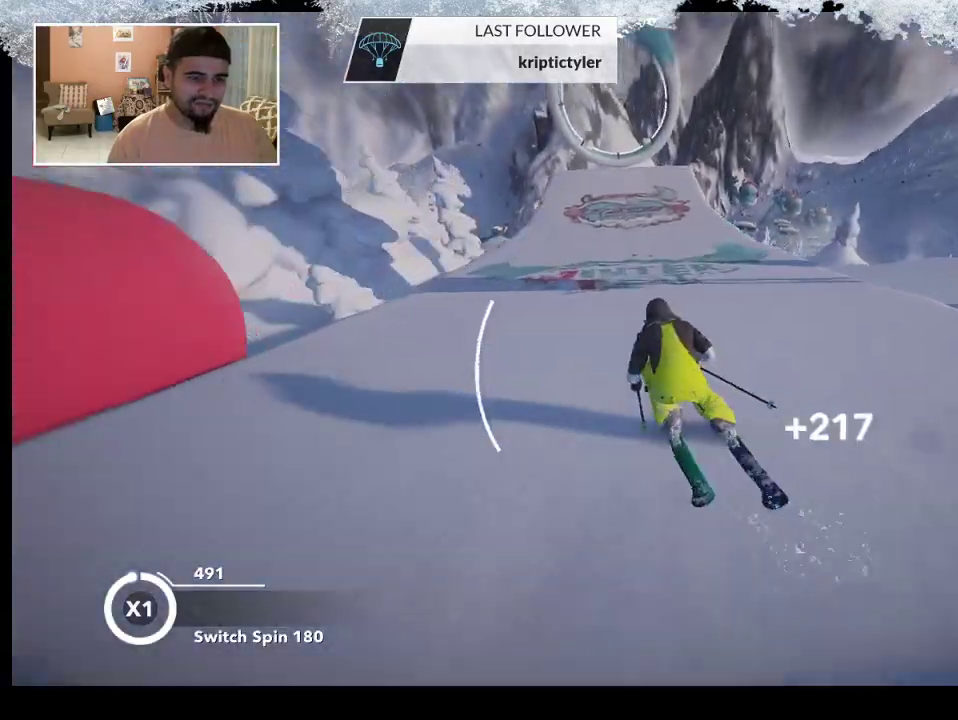
{"buttons": ["R2"], "left_stick": "center", "right_stick": "center", "events": [[133, "R2", "down"], [300, "left_stick", "center"]]}
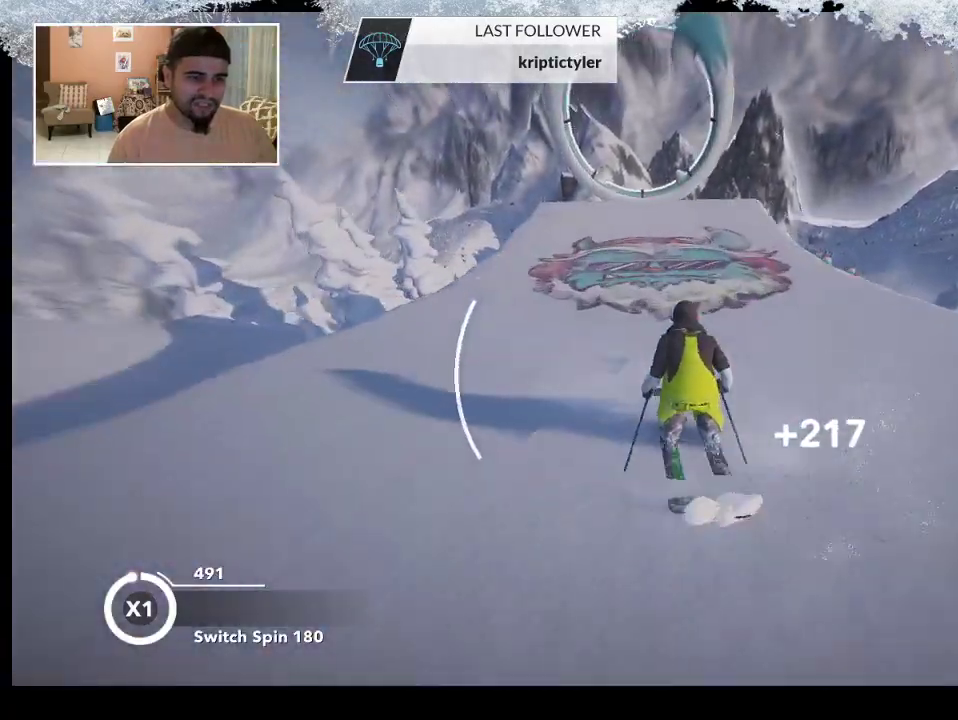
{"buttons": [], "left_stick": "up", "right_stick": "center", "events": [[400, "left_stick", "up"], [500, "R2", "up"]]}
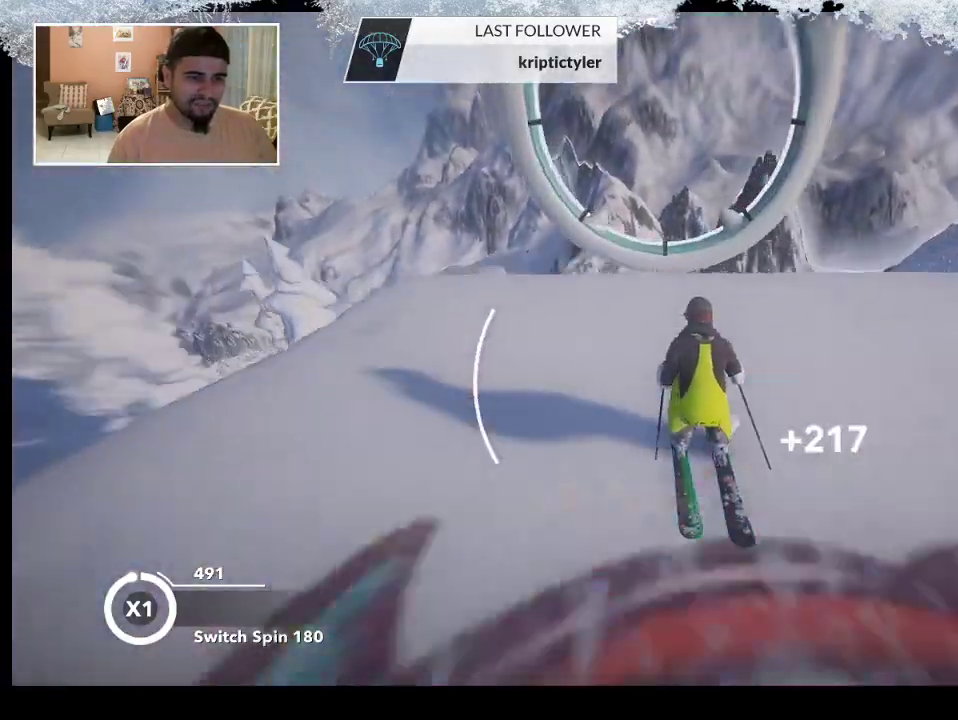
{"buttons": ["L2"], "left_stick": "center", "right_stick": "right", "events": [[167, "left_stick", "center"], [300, "L2", "down"], [300, "right_stick", "right"]]}
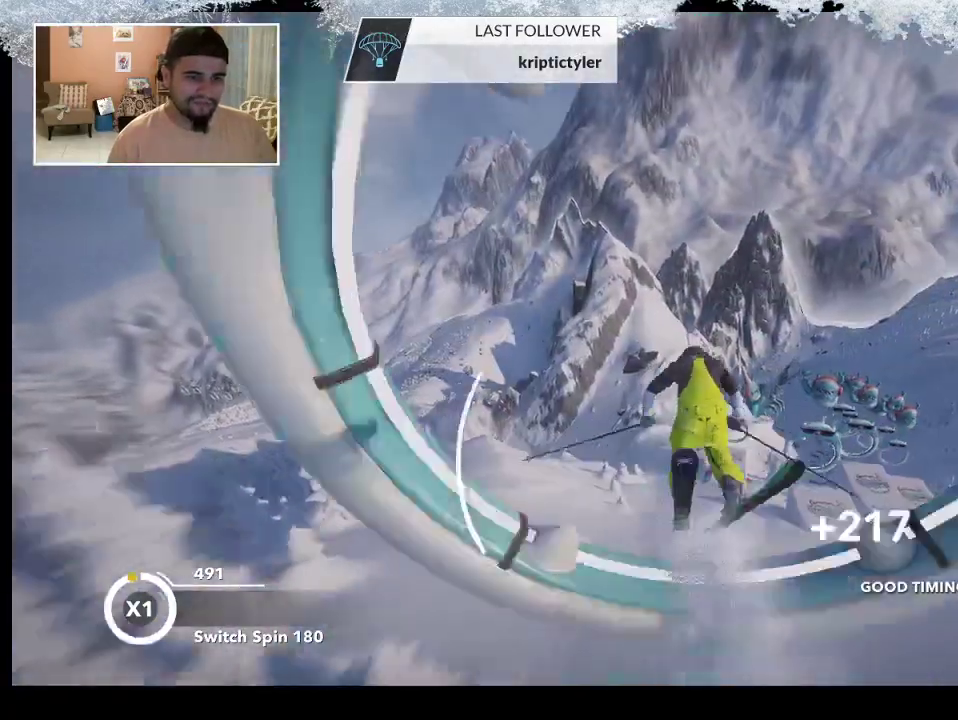
{"buttons": ["L2"], "left_stick": "center", "right_stick": "right", "events": []}
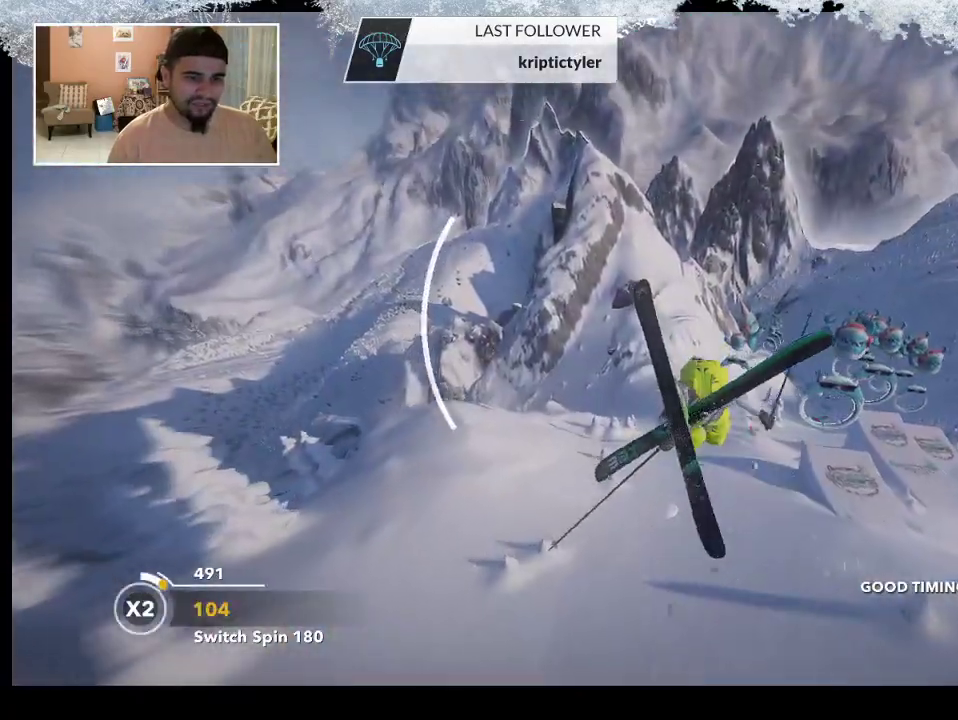
{"buttons": ["L2"], "left_stick": "center", "right_stick": "up", "events": [[333, "right_stick", "up"]]}
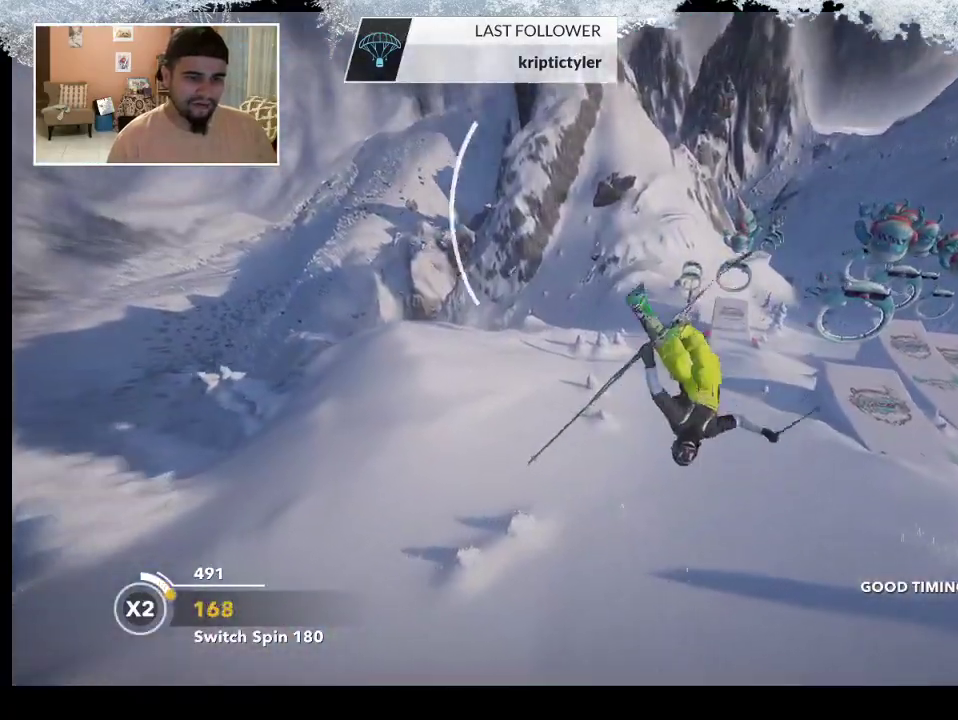
{"buttons": ["L2"], "left_stick": "center", "right_stick": "up", "events": []}
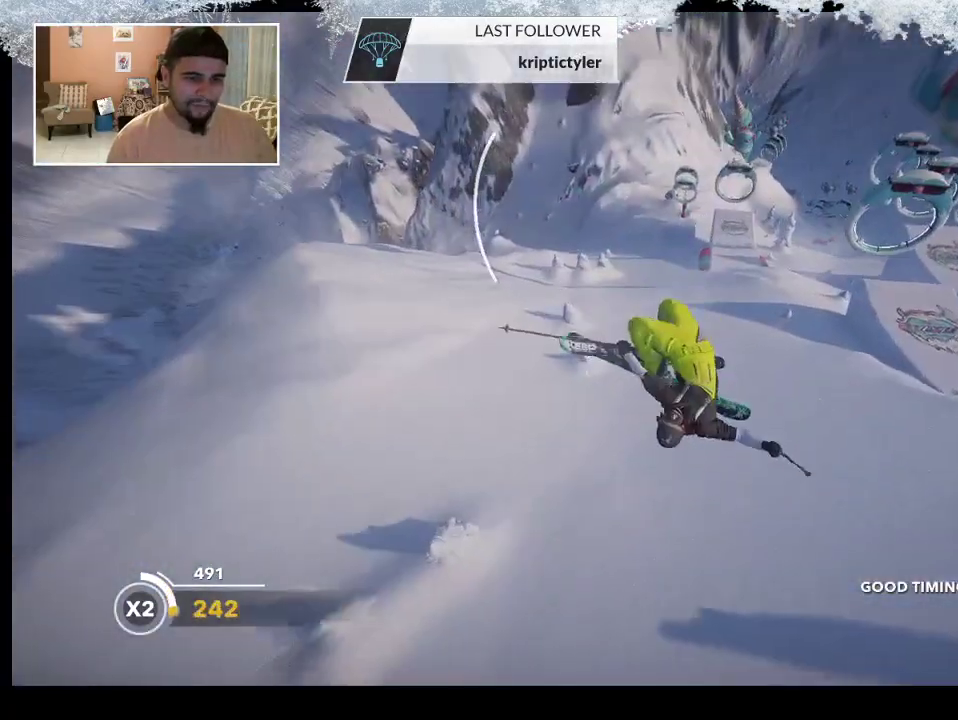
{"buttons": [], "left_stick": "center", "right_stick": "center", "events": [[300, "L2", "up"], [367, "right_stick", "center"]]}
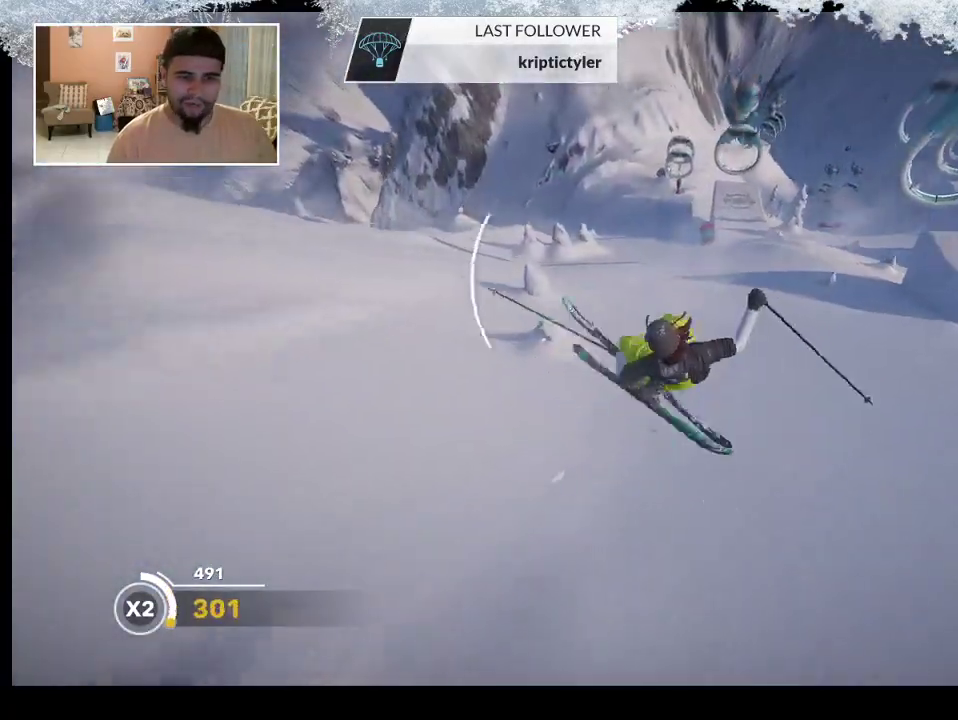
{"buttons": [], "left_stick": "up", "right_stick": "center", "events": [[267, "right_stick", "down-right"], [367, "left_stick", "up"], [433, "right_stick", "center"]]}
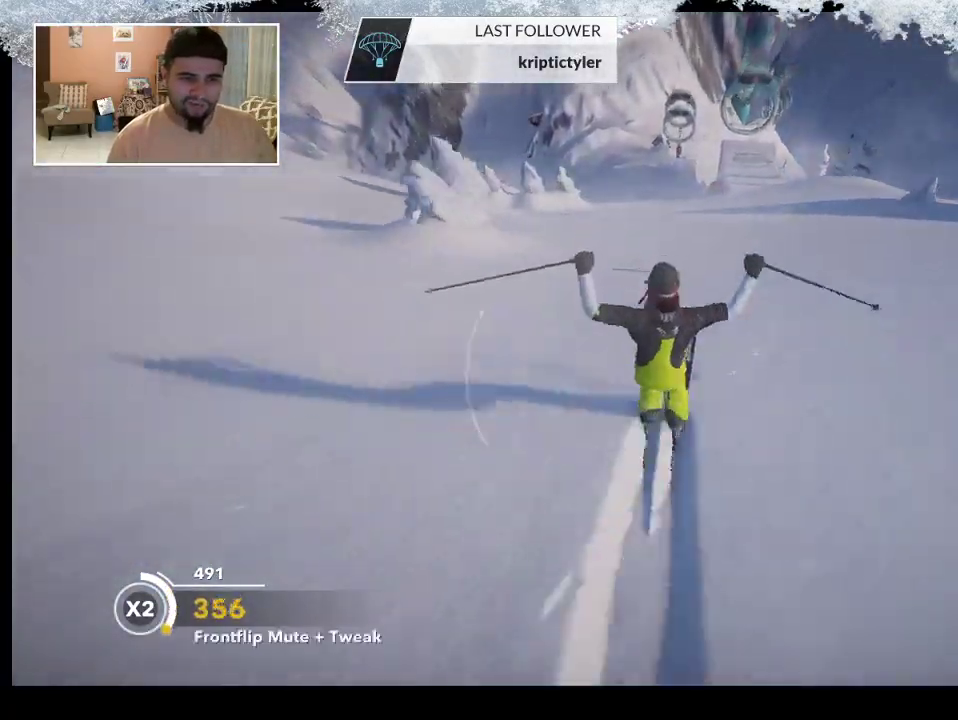
{"buttons": [], "left_stick": "up-right", "right_stick": "center", "events": [[300, "left_stick", "up-right"]]}
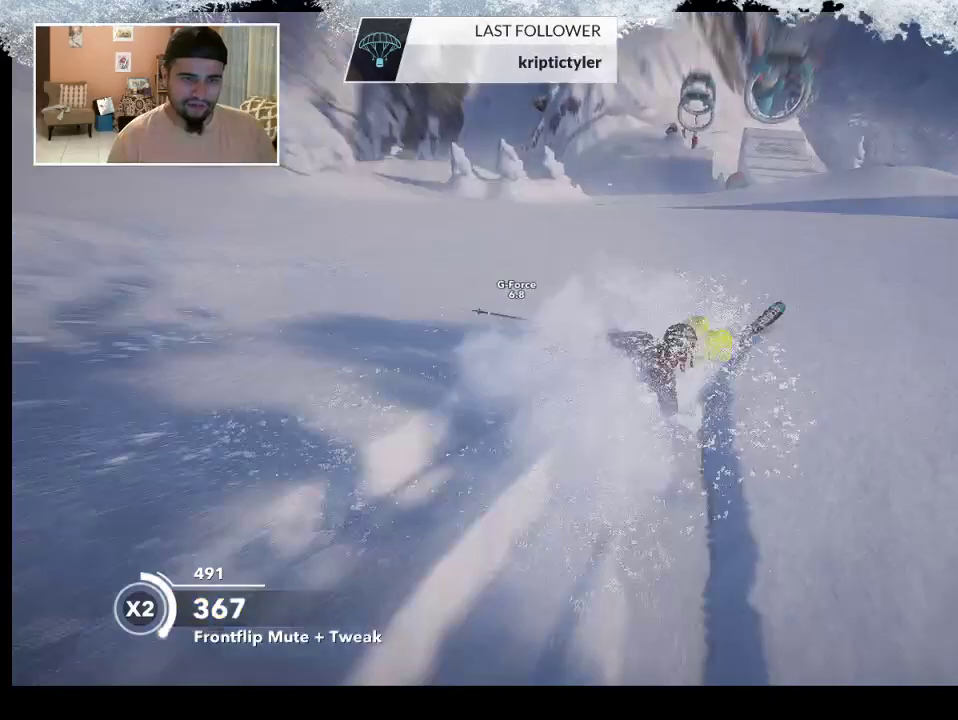
{"buttons": [], "left_stick": "up-left", "right_stick": "center", "events": [[367, "left_stick", "up-left"]]}
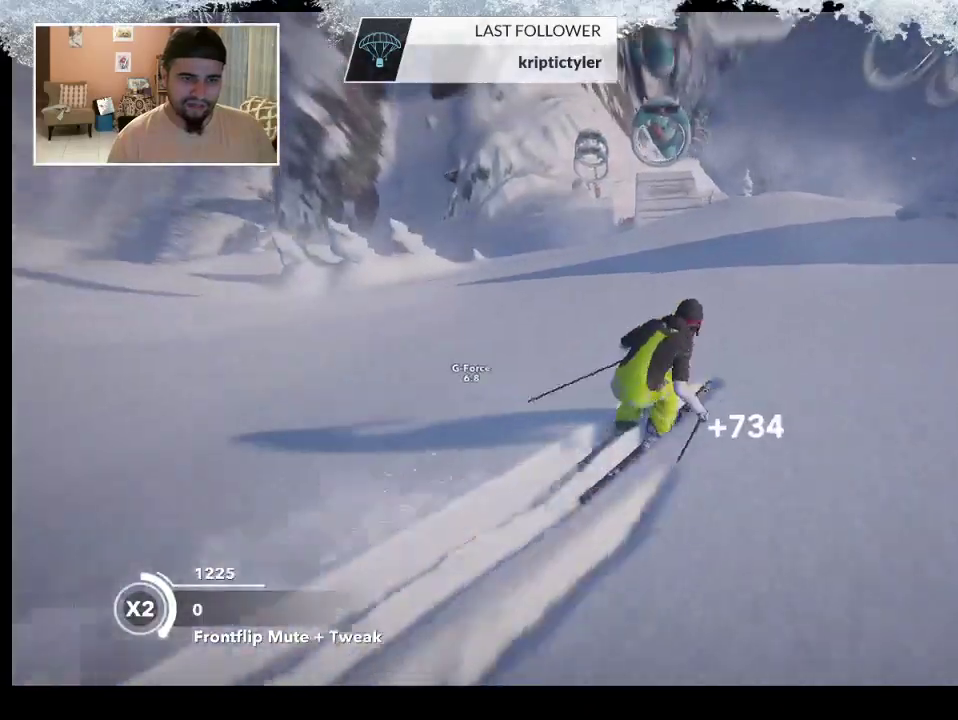
{"buttons": ["R2"], "left_stick": "up-left", "right_stick": "center", "events": [[400, "R2", "down"]]}
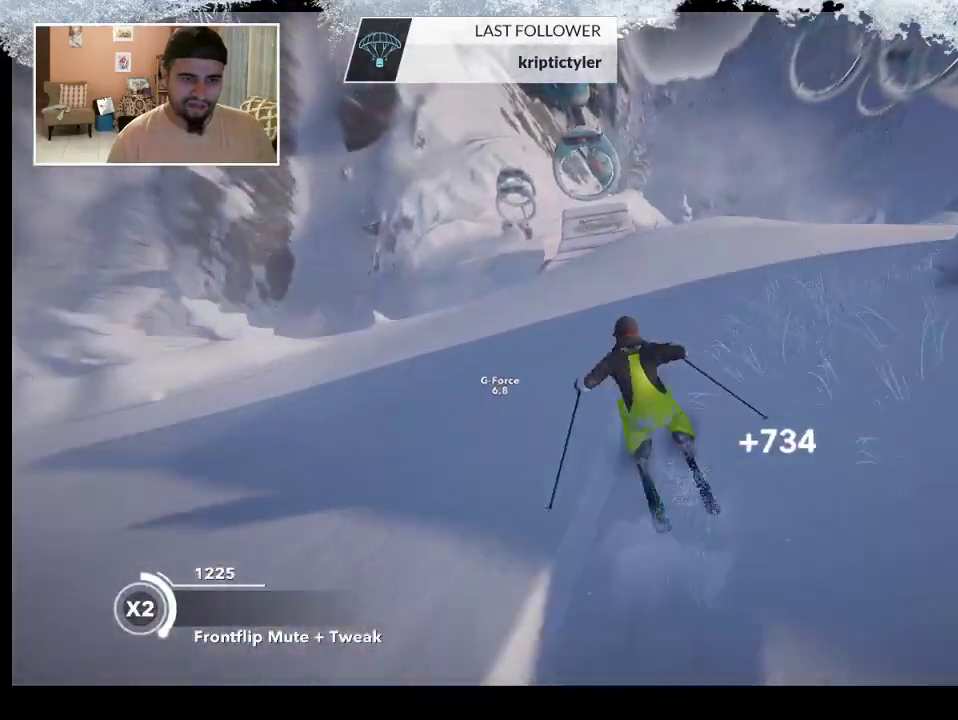
{"buttons": [], "left_stick": "center", "right_stick": "center", "events": [[100, "left_stick", "center"], [233, "R2", "up"], [267, "left_stick", "left"], [433, "left_stick", "center"]]}
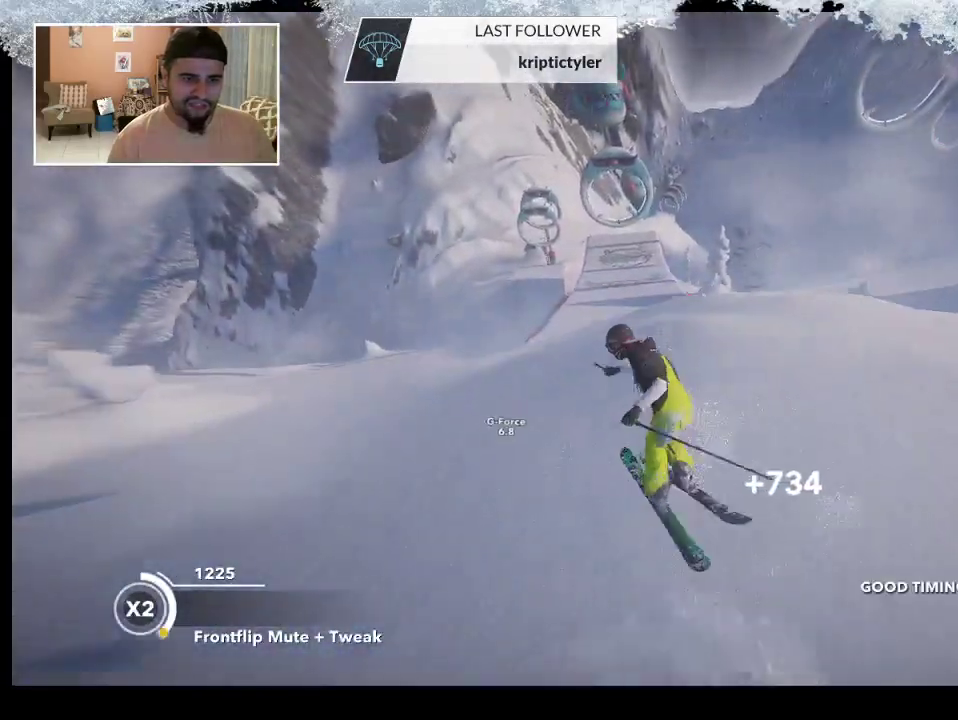
{"buttons": [], "left_stick": "center", "right_stick": "center", "events": []}
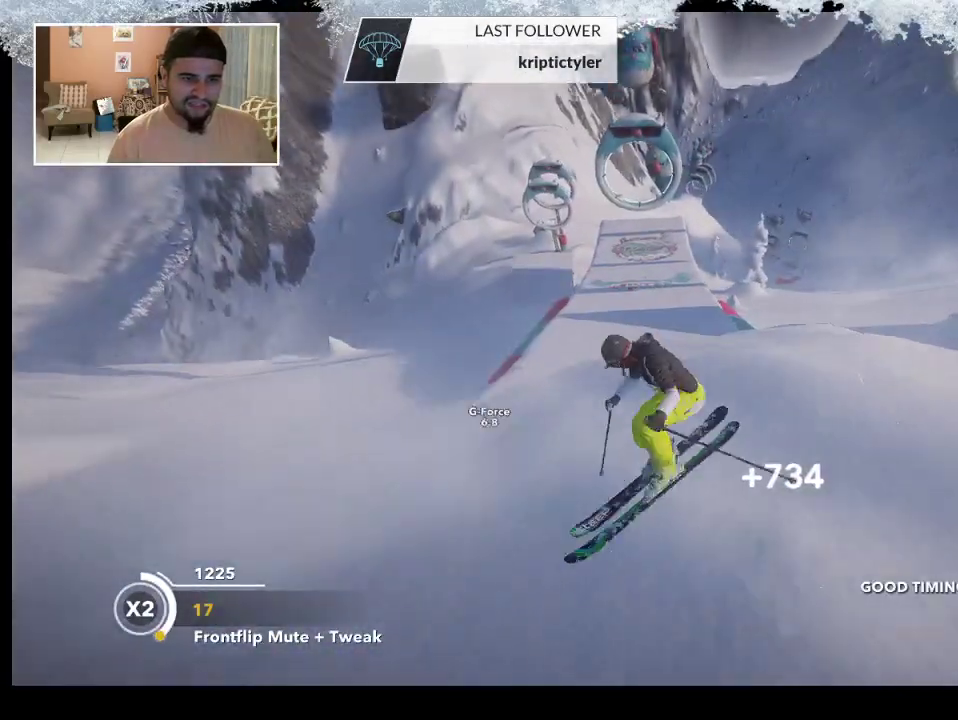
{"buttons": [], "left_stick": "center", "right_stick": "center", "events": []}
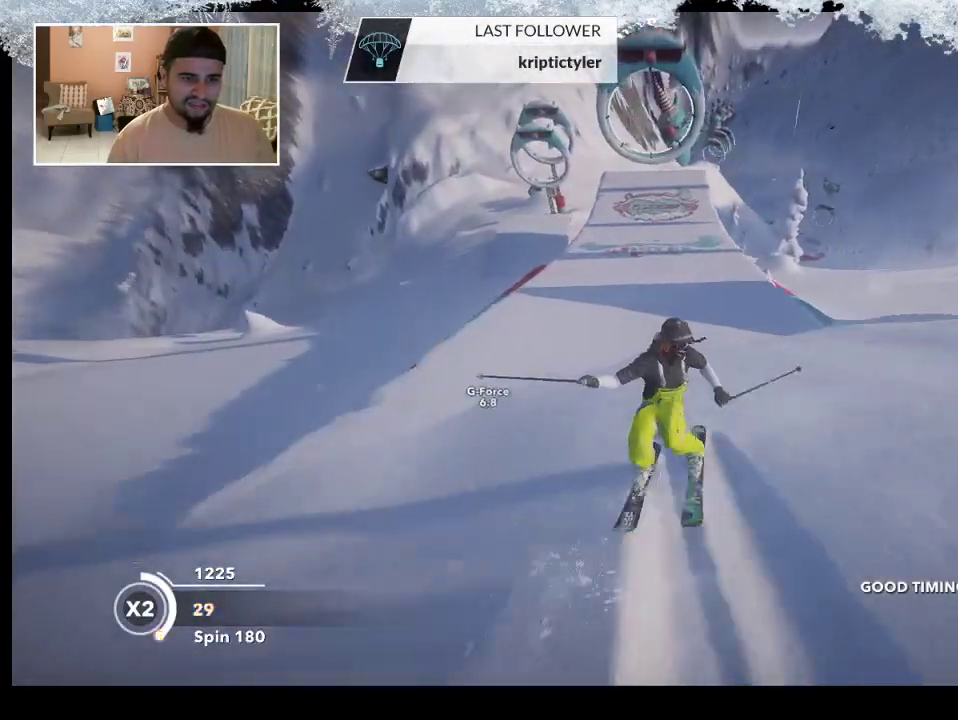
{"buttons": [], "left_stick": "center", "right_stick": "center", "events": []}
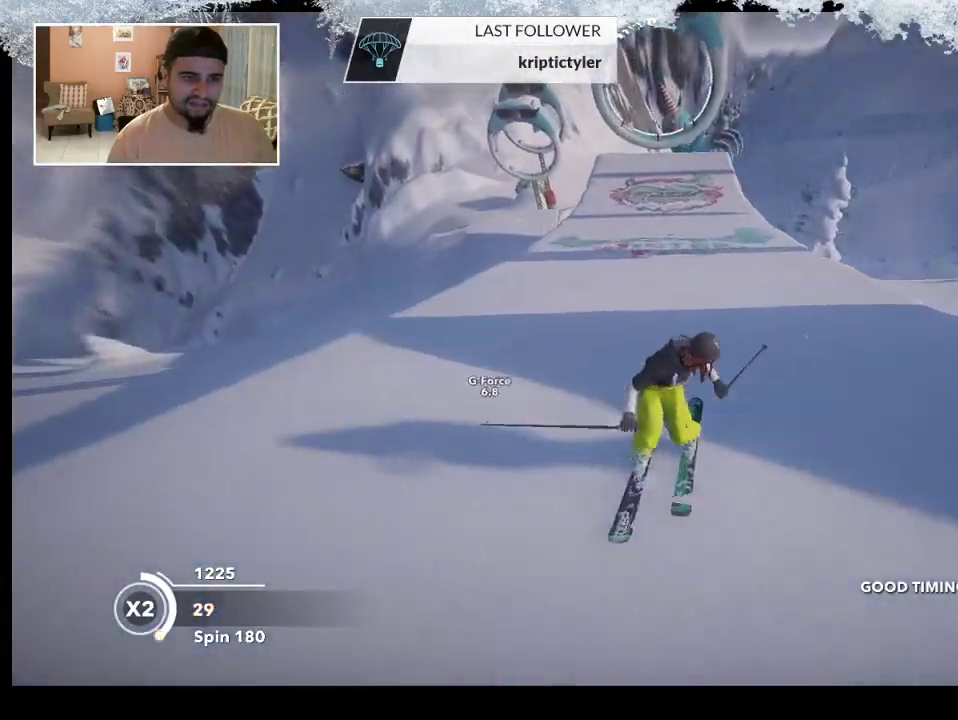
{"buttons": [], "left_stick": "left", "right_stick": "center", "events": [[500, "left_stick", "left"]]}
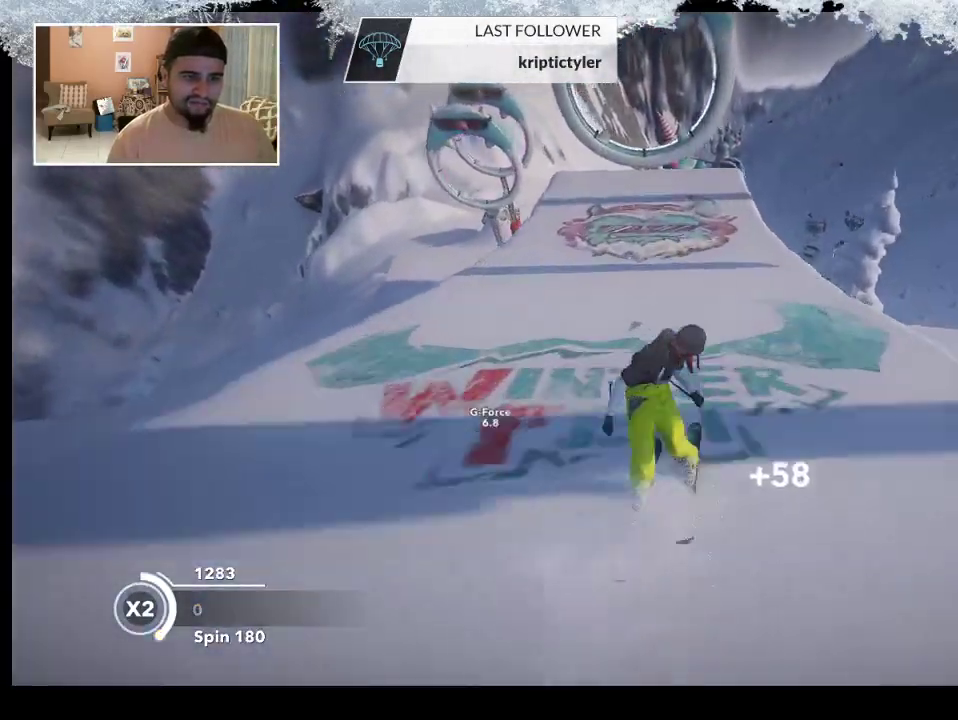
{"buttons": ["R2"], "left_stick": "right", "right_stick": "center", "events": [[67, "R2", "down"], [167, "left_stick", "center"], [500, "left_stick", "right"]]}
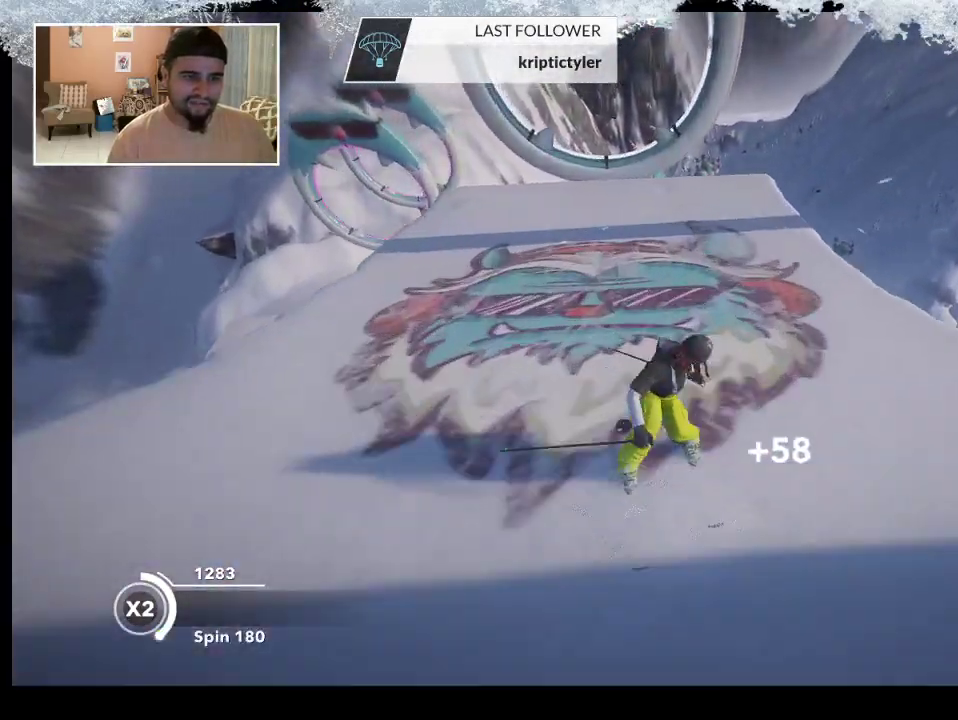
{"buttons": [], "left_stick": "left", "right_stick": "center", "events": [[100, "left_stick", "center"], [200, "left_stick", "left"], [333, "left_stick", "center"], [433, "R2", "up"], [500, "left_stick", "left"]]}